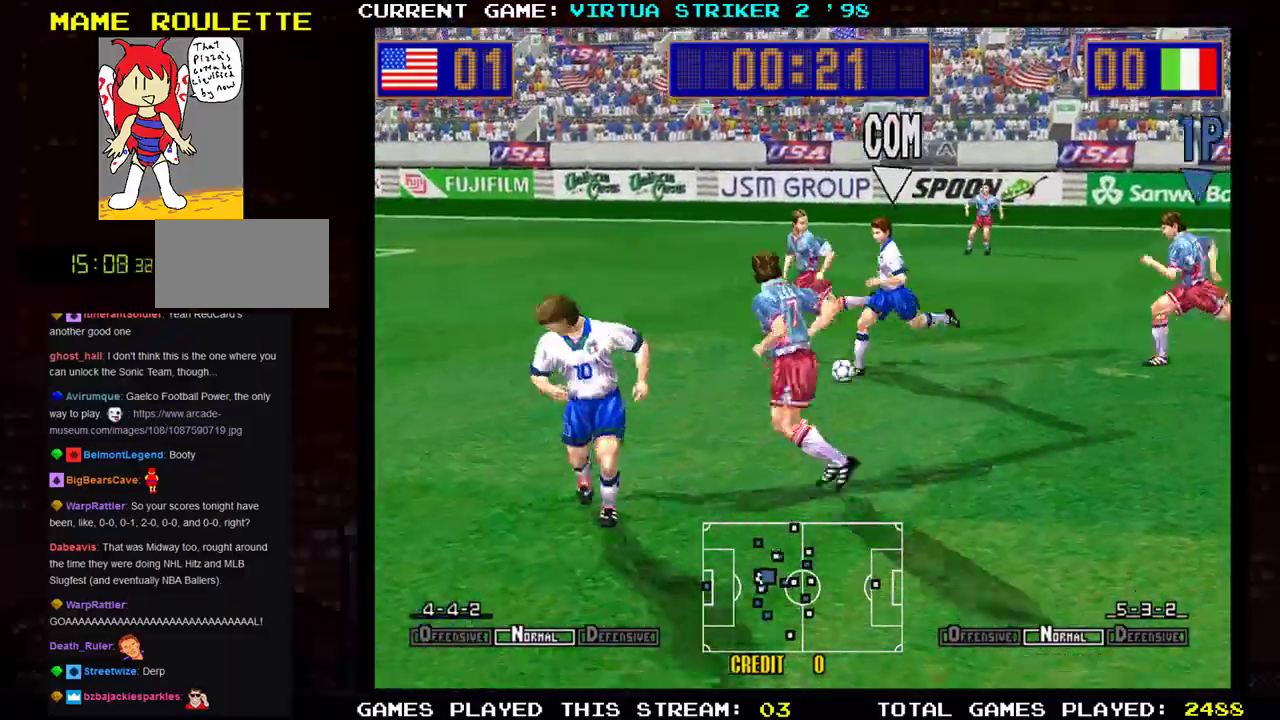
Gameplay with a controller (arcade stick); each line is a JSON object with the inputs held at the frame after it. "events" lists button and stick changes between this image and that frame as [ms after this image, input, new state], when the widget could be followed in between. Not read: L3 R3 other_buttons.
{"buttons": [], "left_stick": "down-right", "events": []}
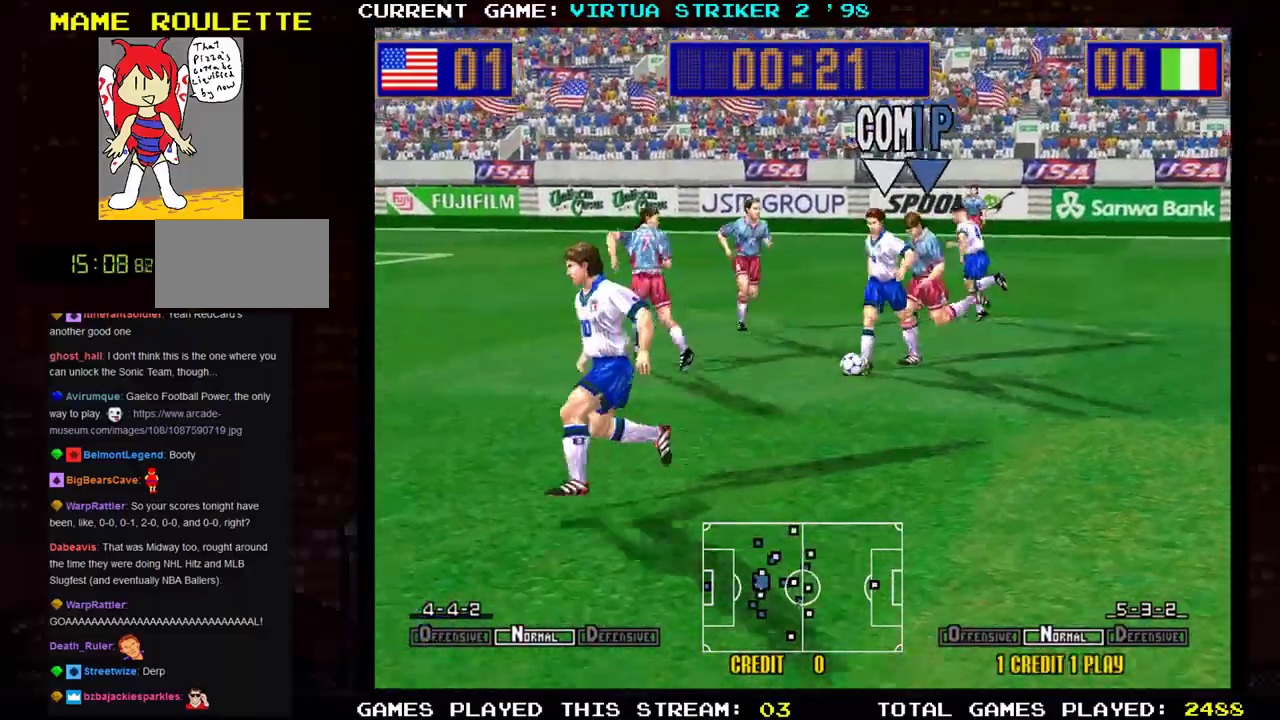
{"buttons": [], "left_stick": "down-right", "events": []}
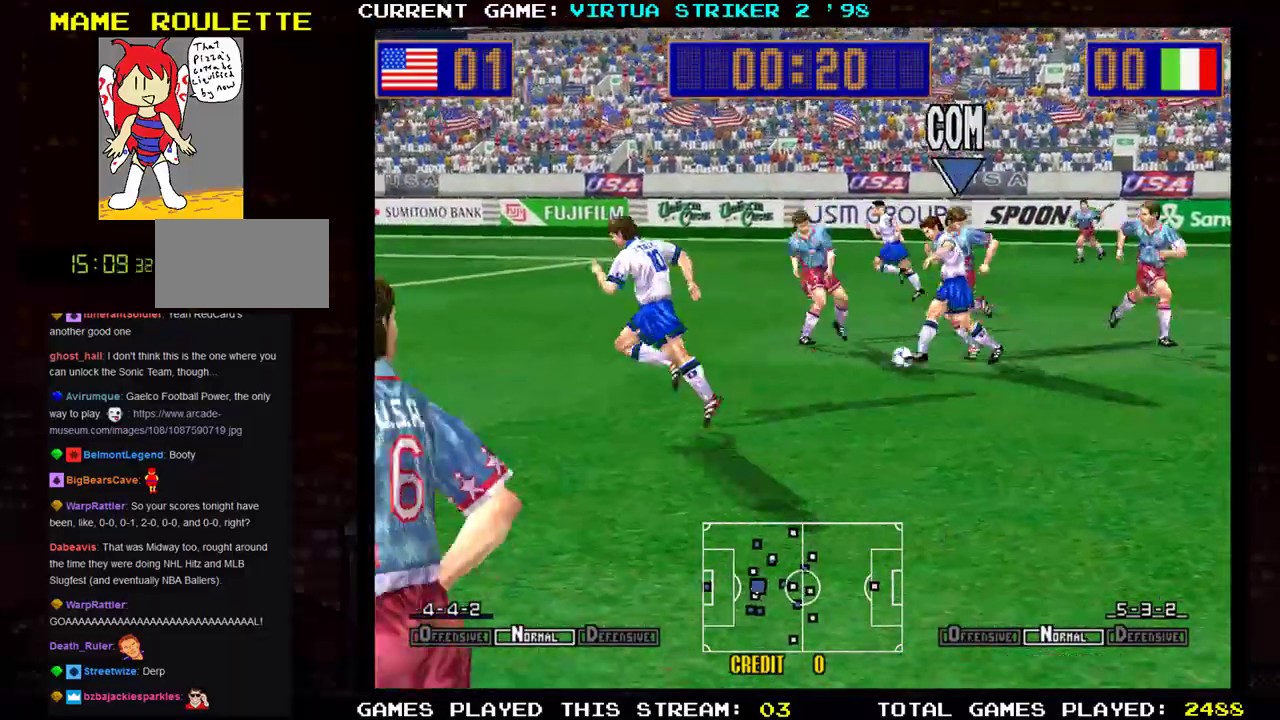
{"buttons": [], "left_stick": "down-right", "events": []}
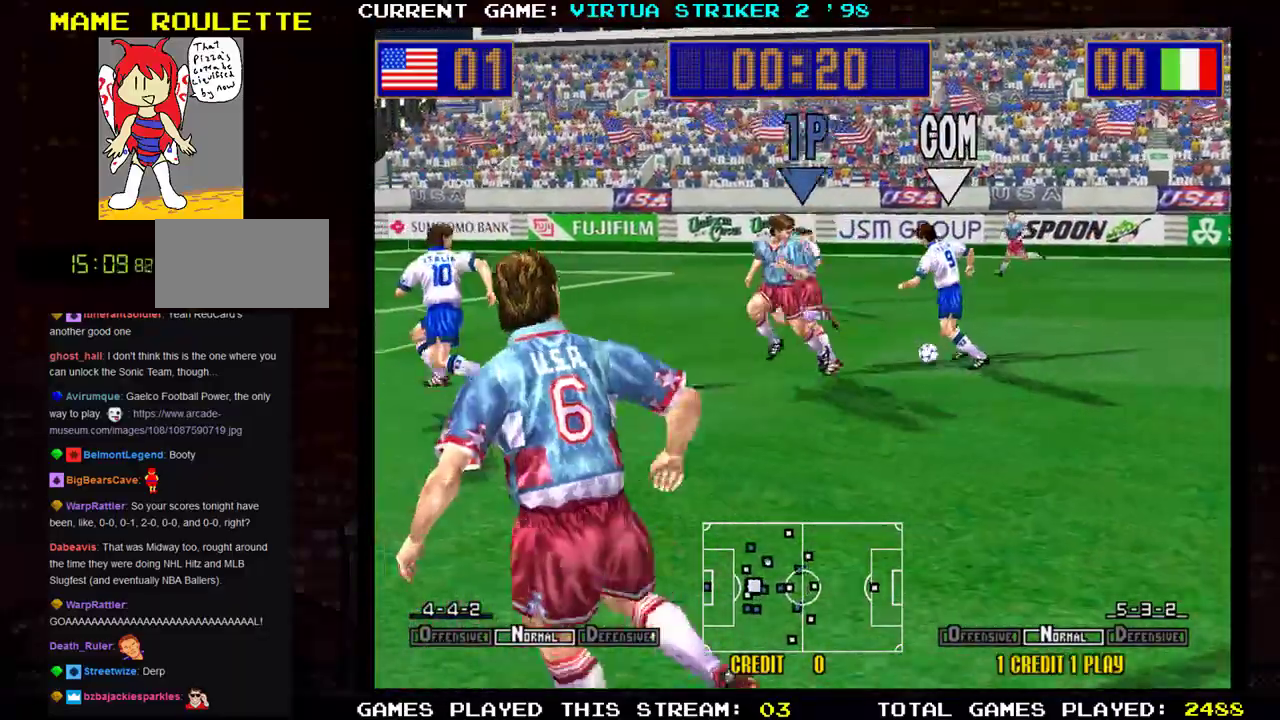
{"buttons": ["SQUARE"], "left_stick": "right", "events": [[250, "TRIANGLE", "down"], [284, "TRIANGLE", "up"], [300, "left_stick", "up"], [334, "SQUARE", "down"], [450, "SQUARE", "up"], [501, "SQUARE", "down"], [501, "left_stick", "right"]]}
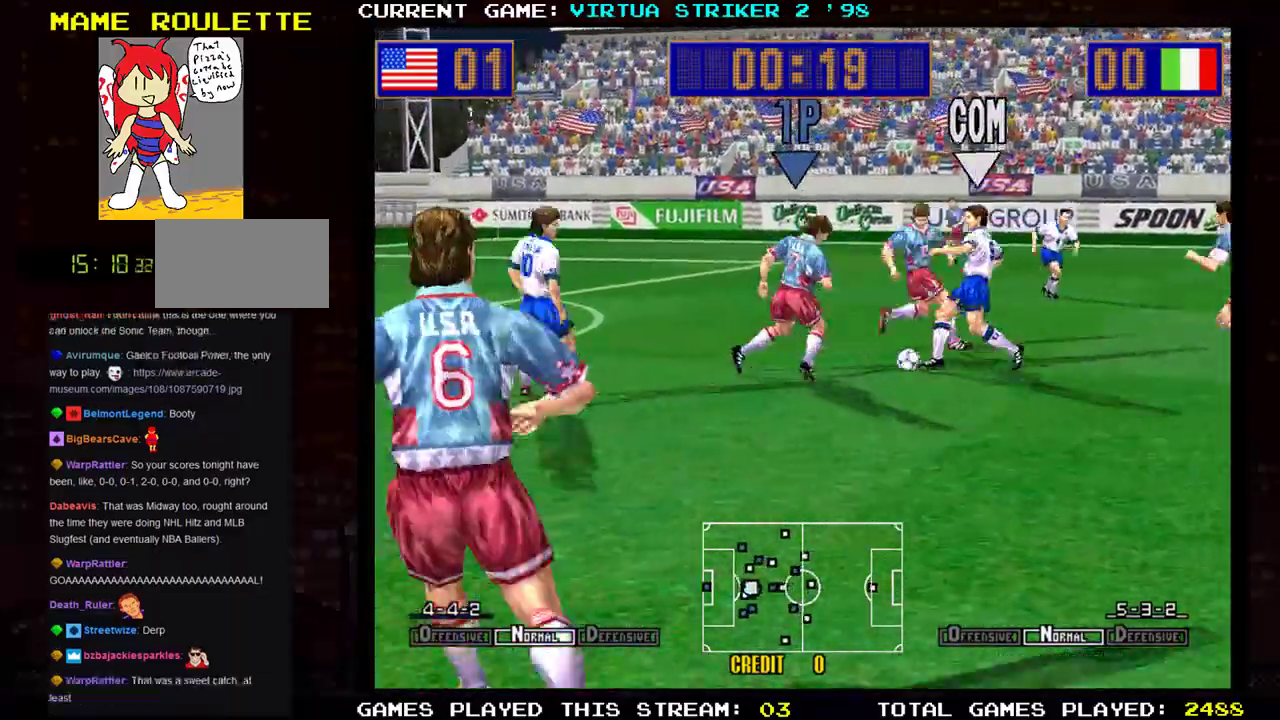
{"buttons": [], "left_stick": "right", "events": [[133, "SQUARE", "up"], [183, "SQUARE", "down"], [300, "SQUARE", "up"], [350, "SQUARE", "down"], [483, "SQUARE", "up"]]}
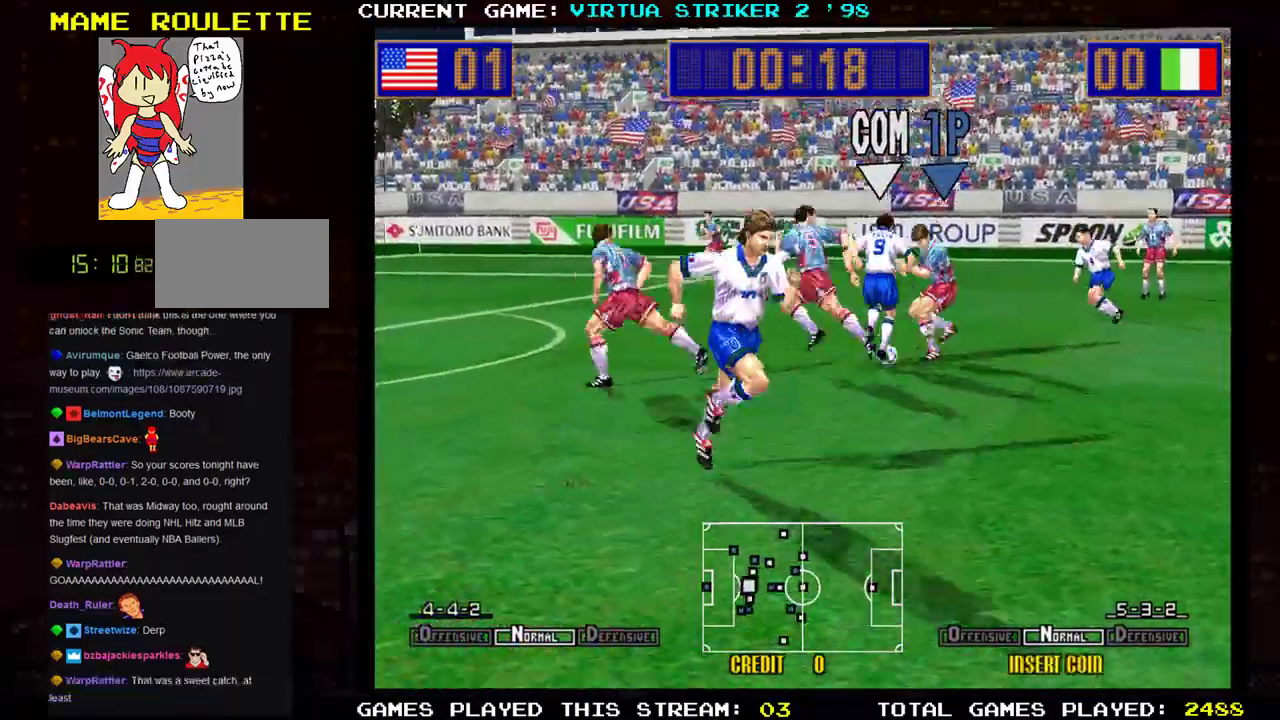
{"buttons": [], "left_stick": "right", "events": [[134, "SQUARE", "down"], [234, "SQUARE", "up"], [417, "SQUARE", "down"], [484, "SQUARE", "up"]]}
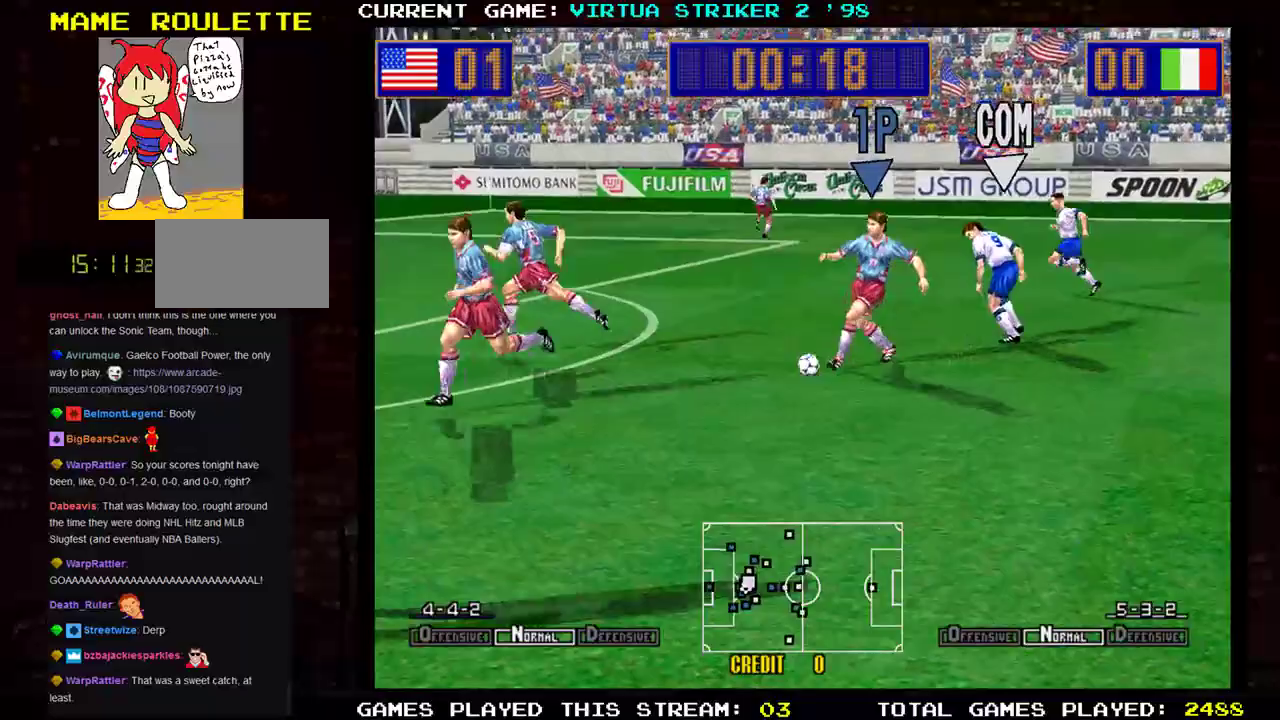
{"buttons": [], "left_stick": "right", "events": []}
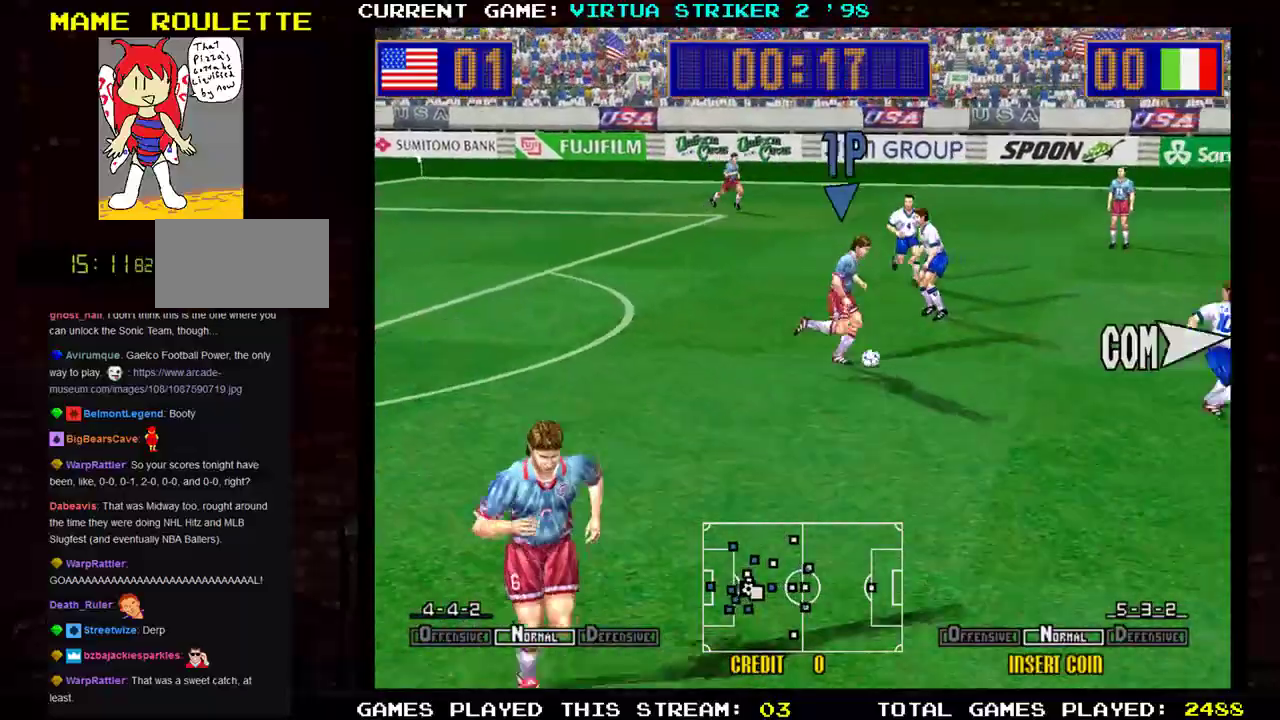
{"buttons": [], "left_stick": "right", "events": []}
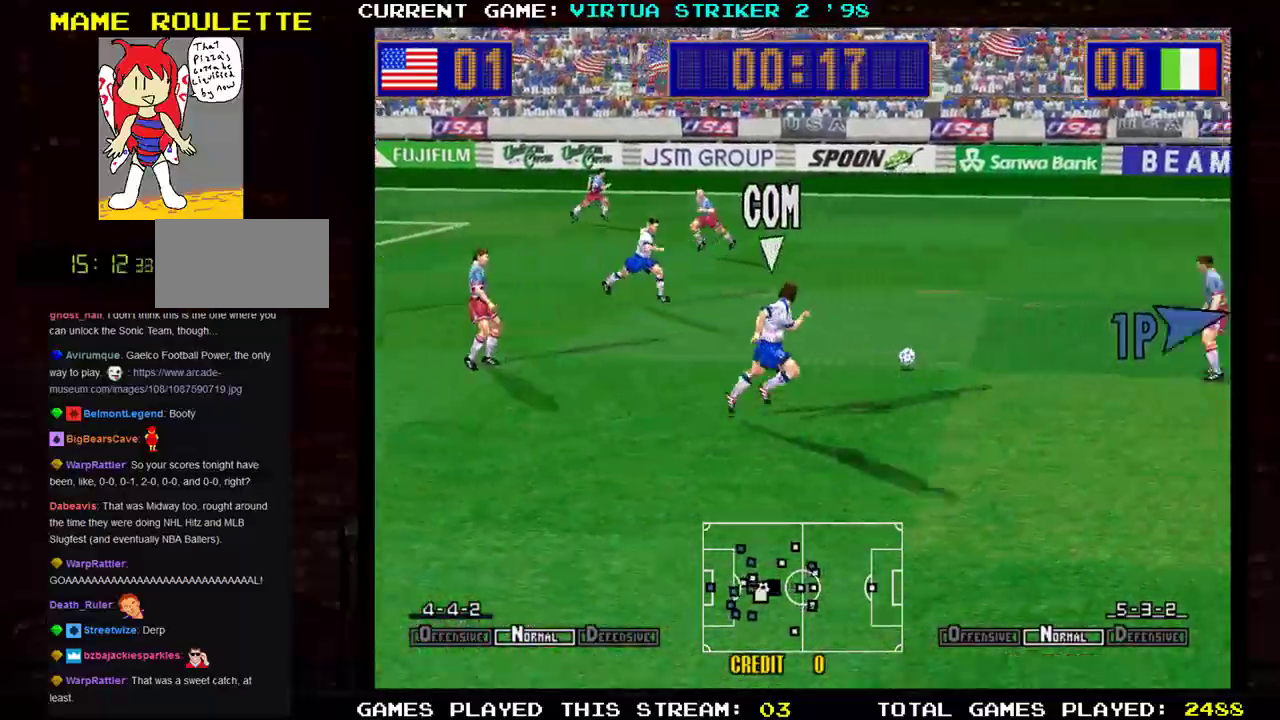
{"buttons": [], "left_stick": "right", "events": []}
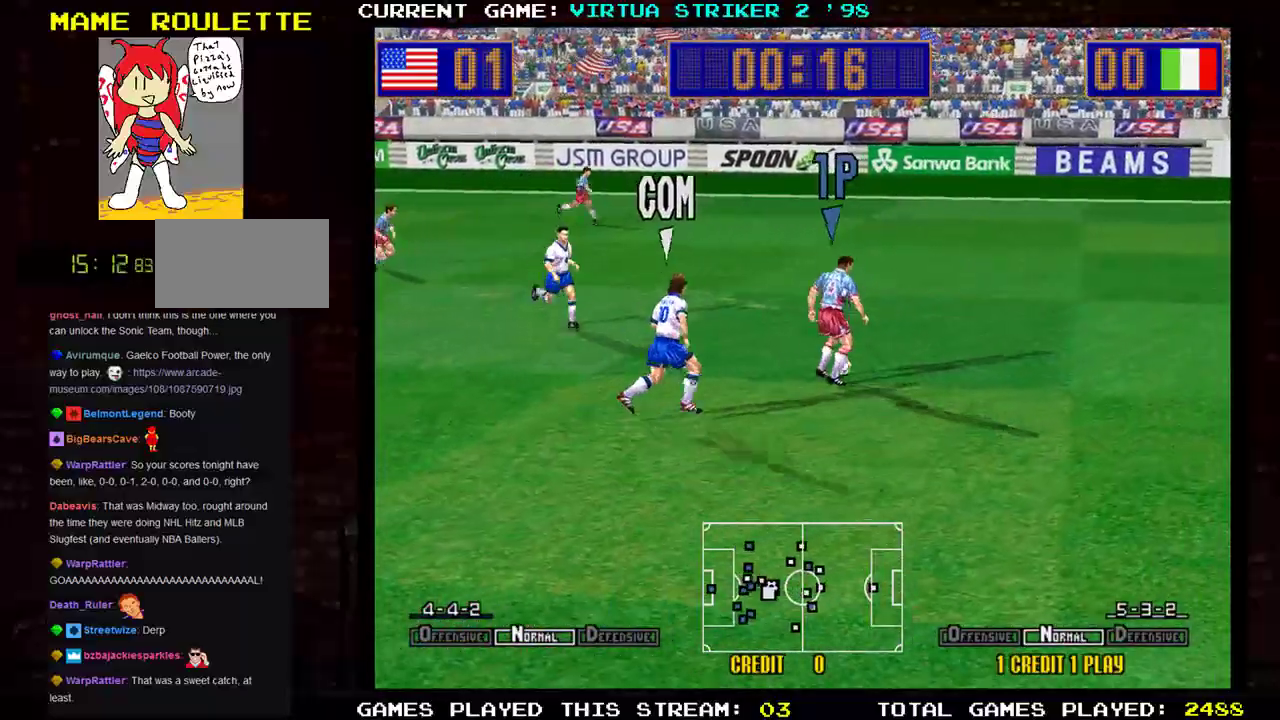
{"buttons": [], "left_stick": "right", "events": []}
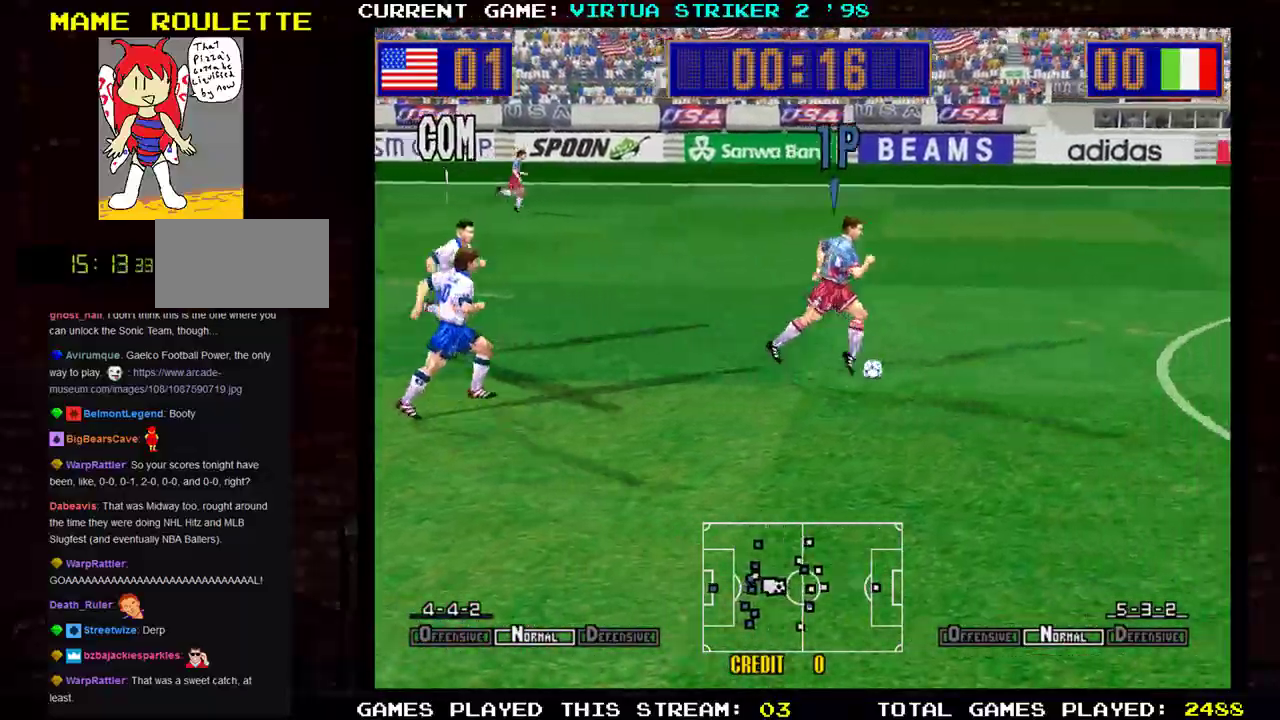
{"buttons": [], "left_stick": "right", "events": []}
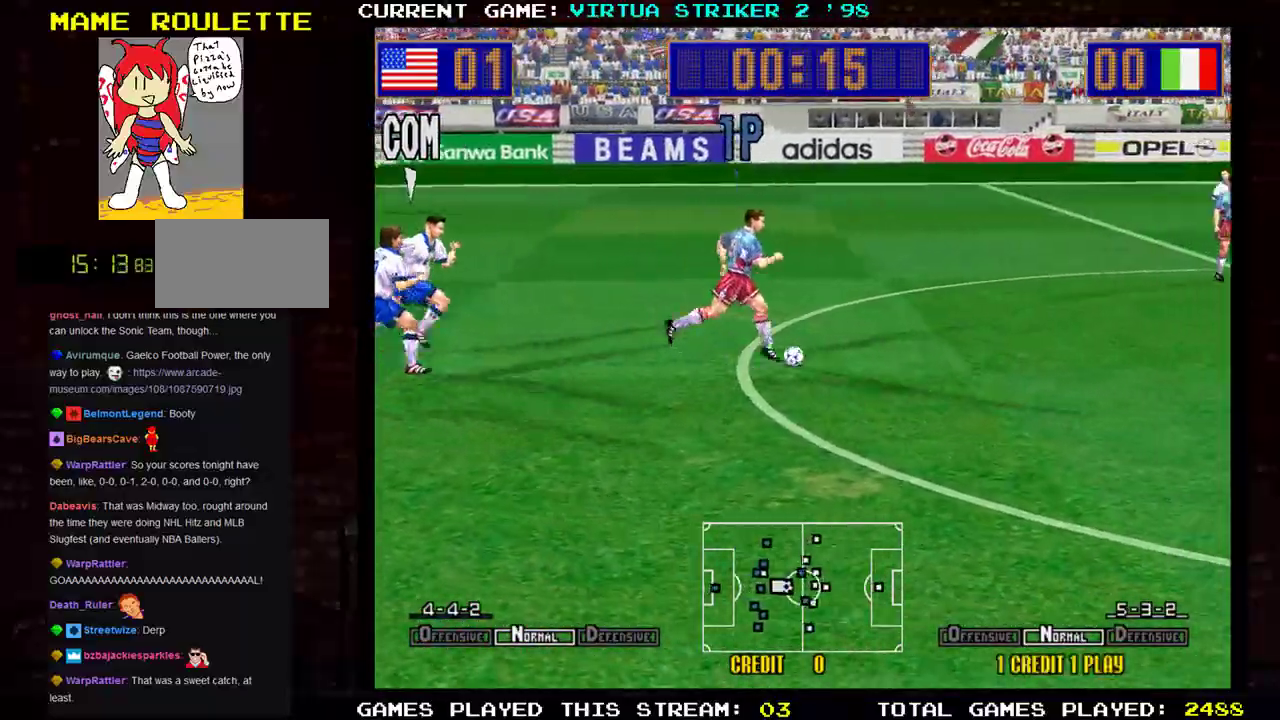
{"buttons": [], "left_stick": "right", "events": []}
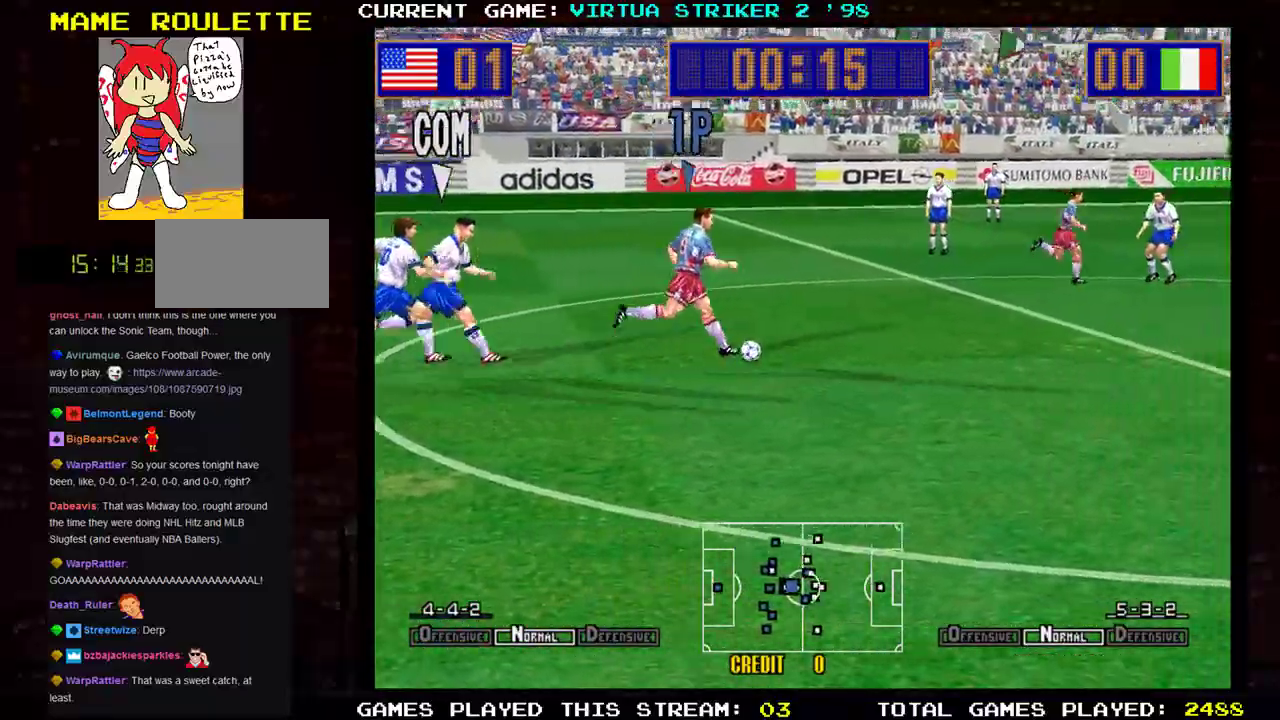
{"buttons": [], "left_stick": "right", "events": []}
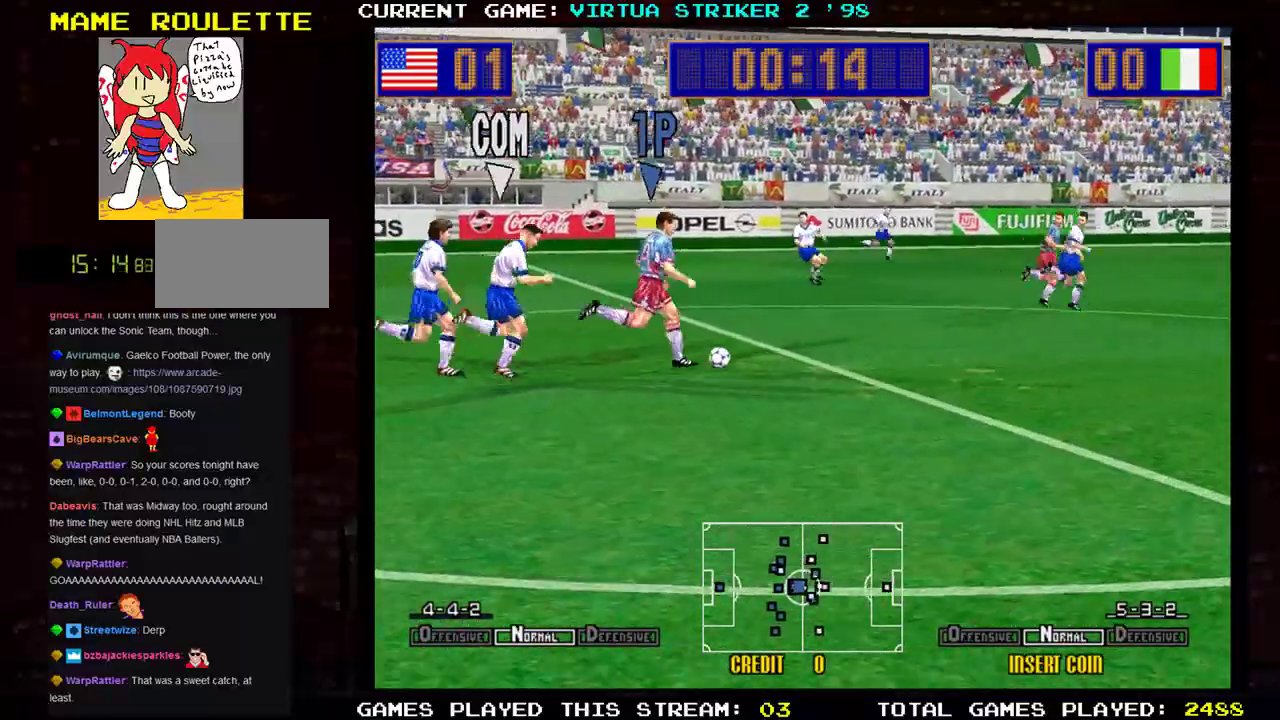
{"buttons": [], "left_stick": "right", "events": [[150, "TRIANGLE", "down"], [250, "TRIANGLE", "up"]]}
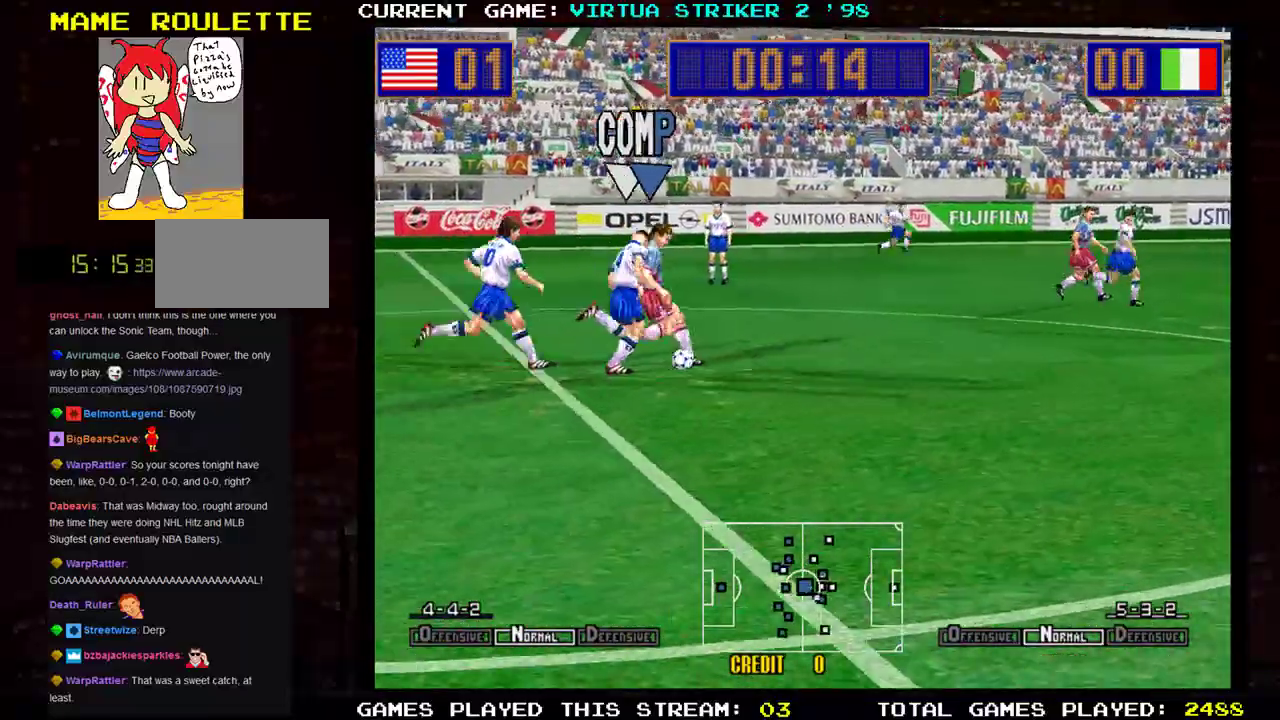
{"buttons": [], "left_stick": "right", "events": []}
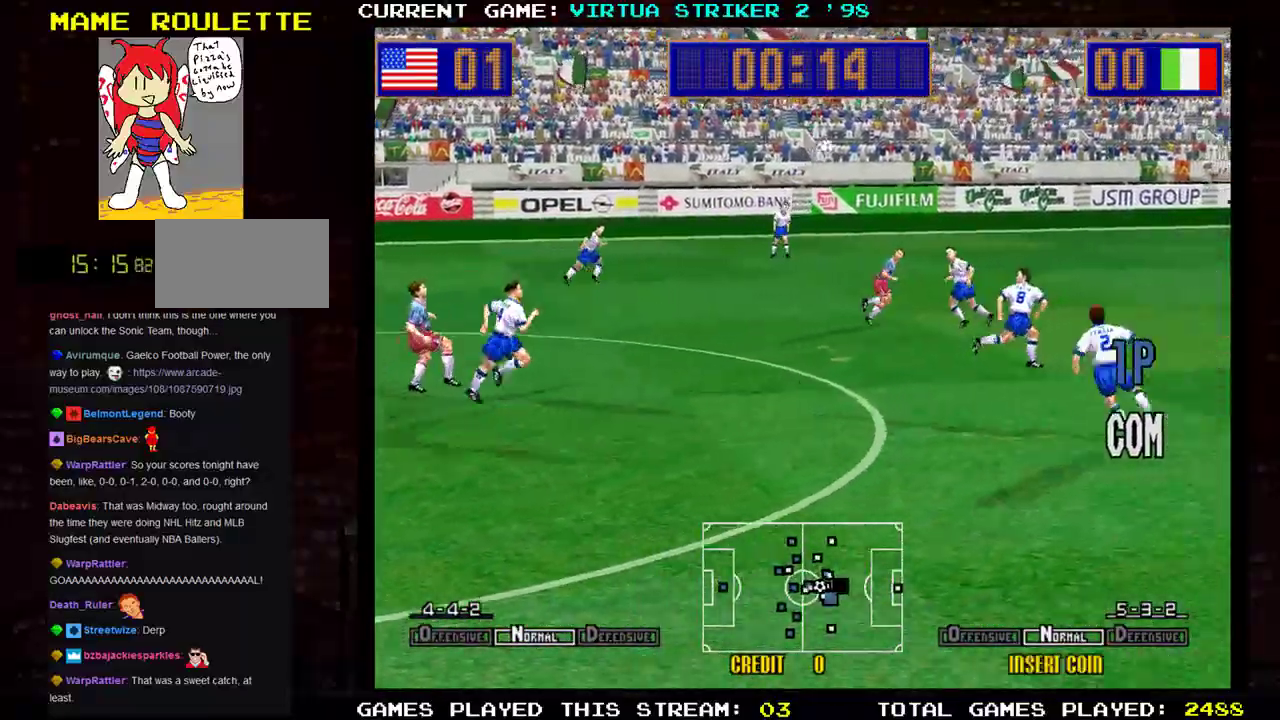
{"buttons": [], "left_stick": "right", "events": []}
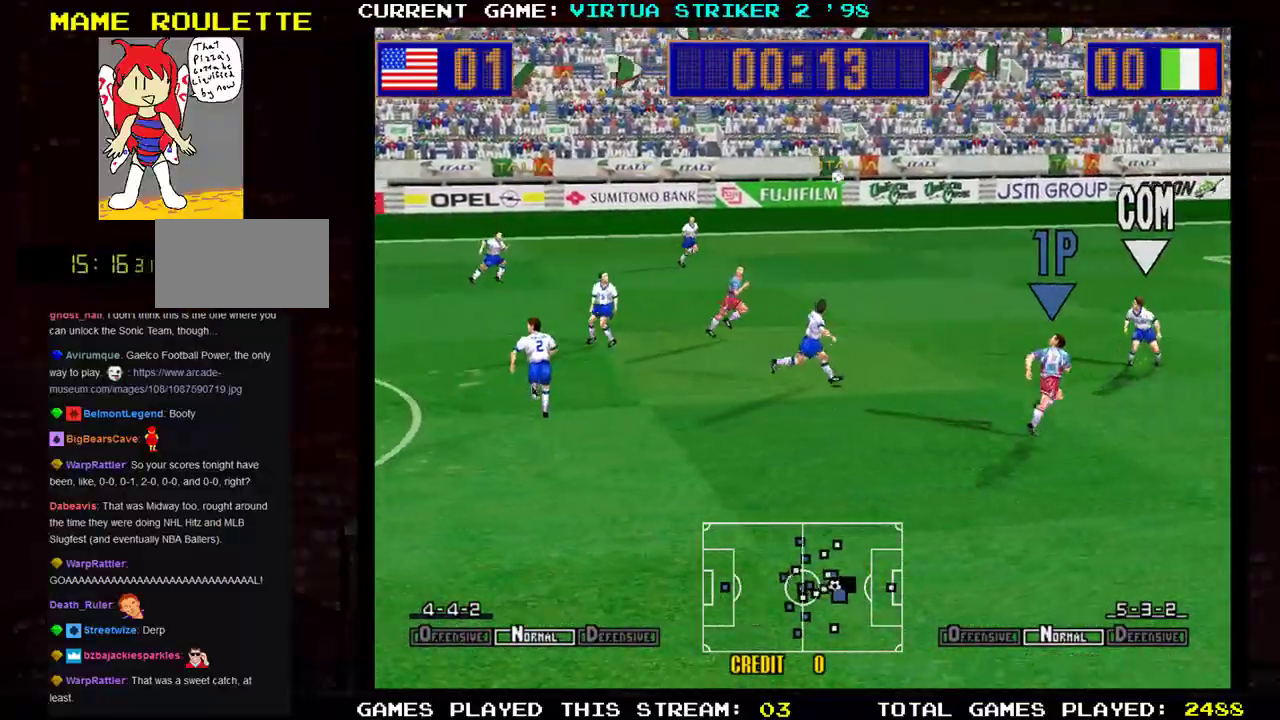
{"buttons": [], "left_stick": "right", "events": []}
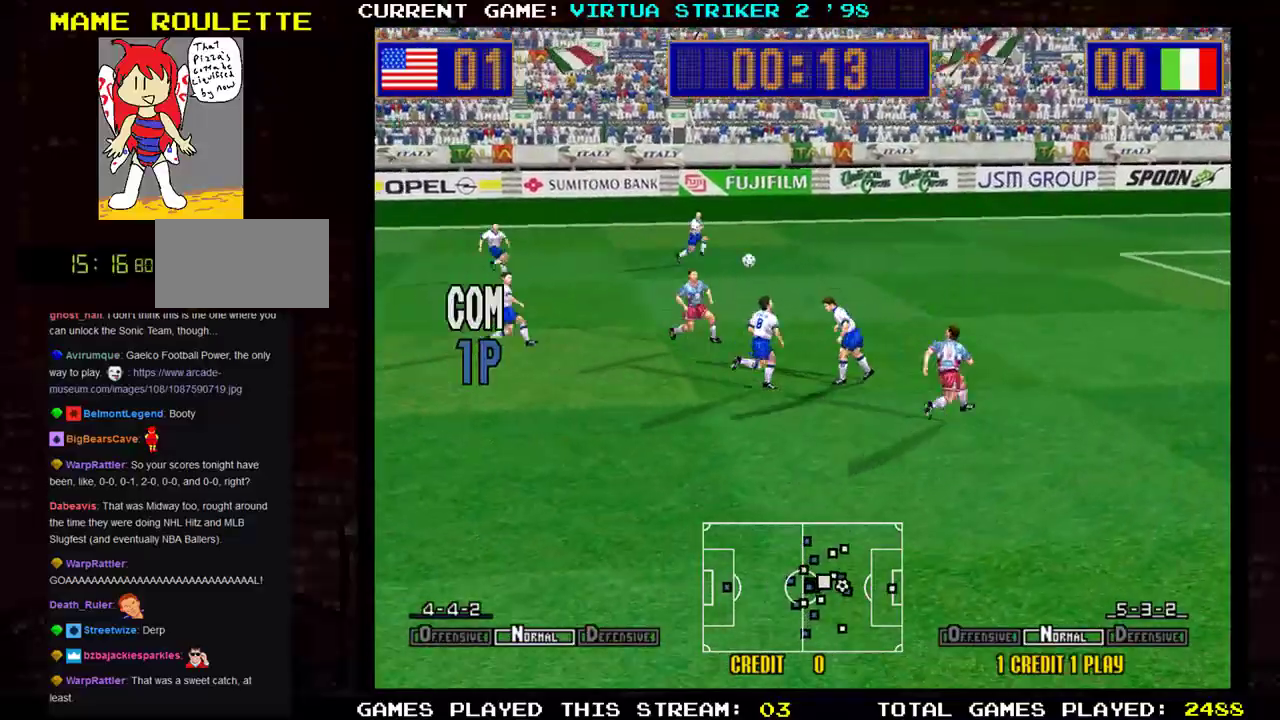
{"buttons": [], "left_stick": "right", "events": []}
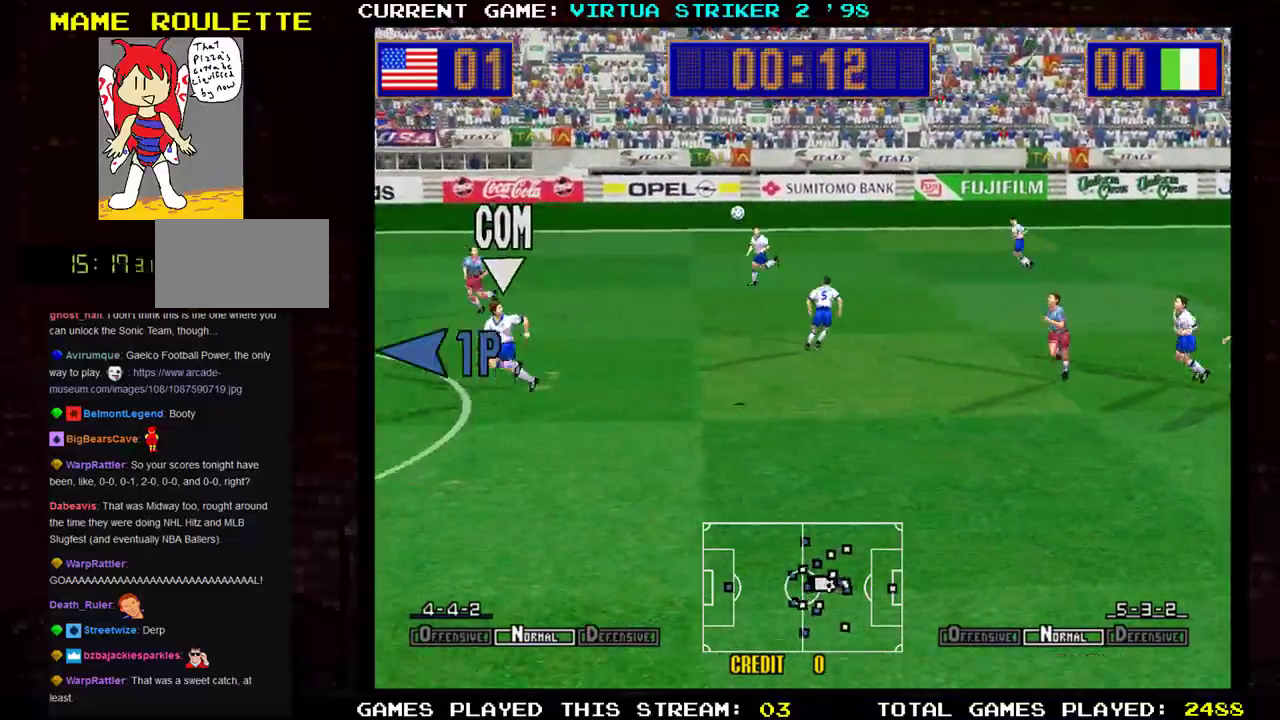
{"buttons": [], "left_stick": "center", "events": [[133, "left_stick", "center"]]}
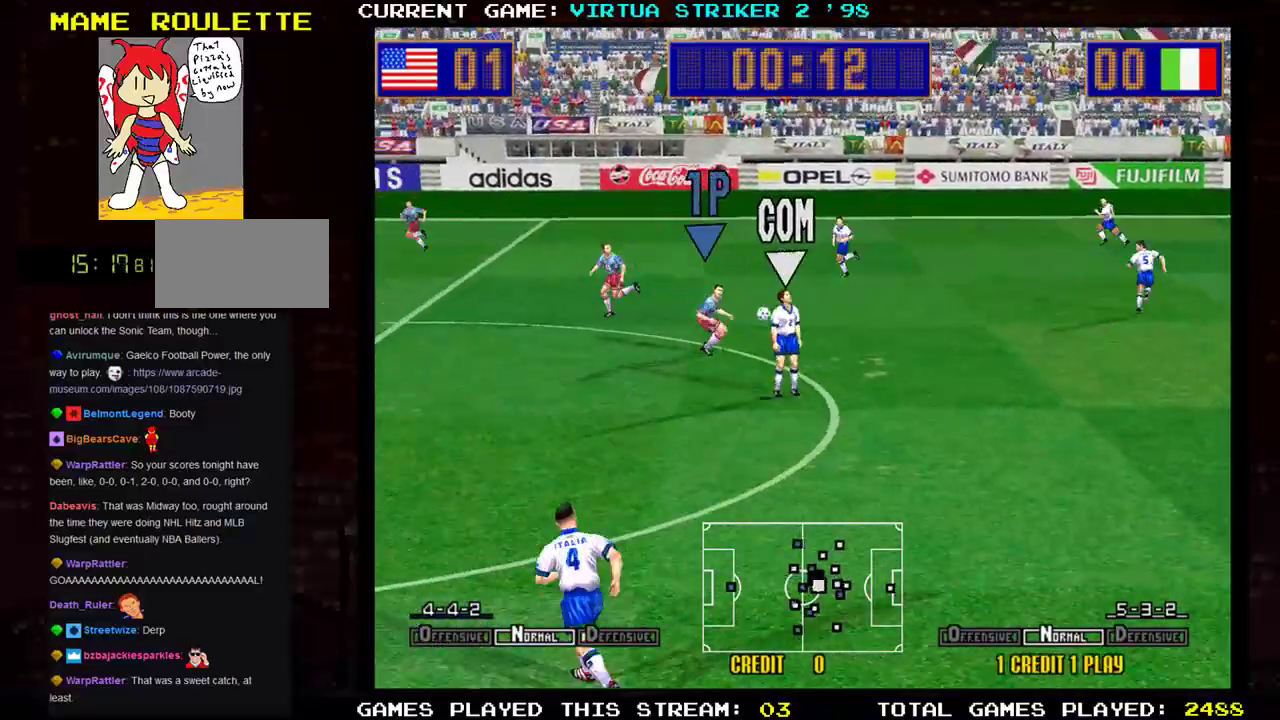
{"buttons": [], "left_stick": "down", "events": [[217, "left_stick", "down"]]}
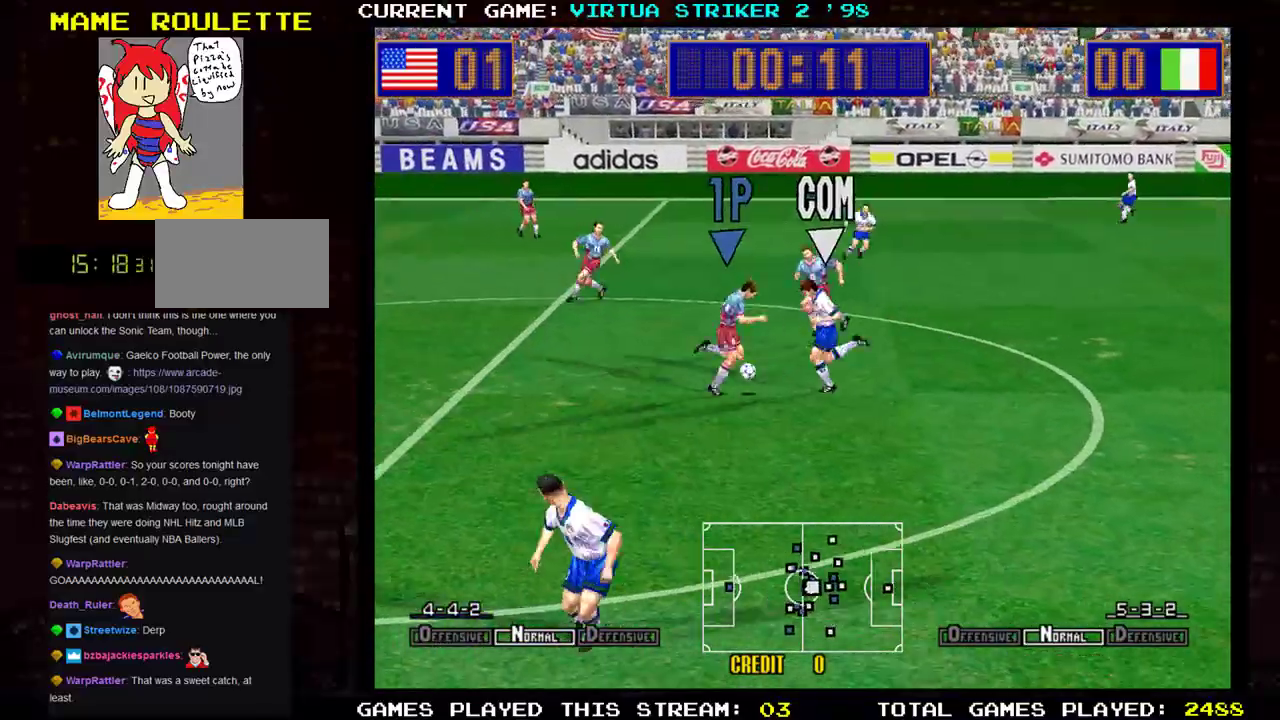
{"buttons": [], "left_stick": "down-right", "events": [[250, "left_stick", "down-right"]]}
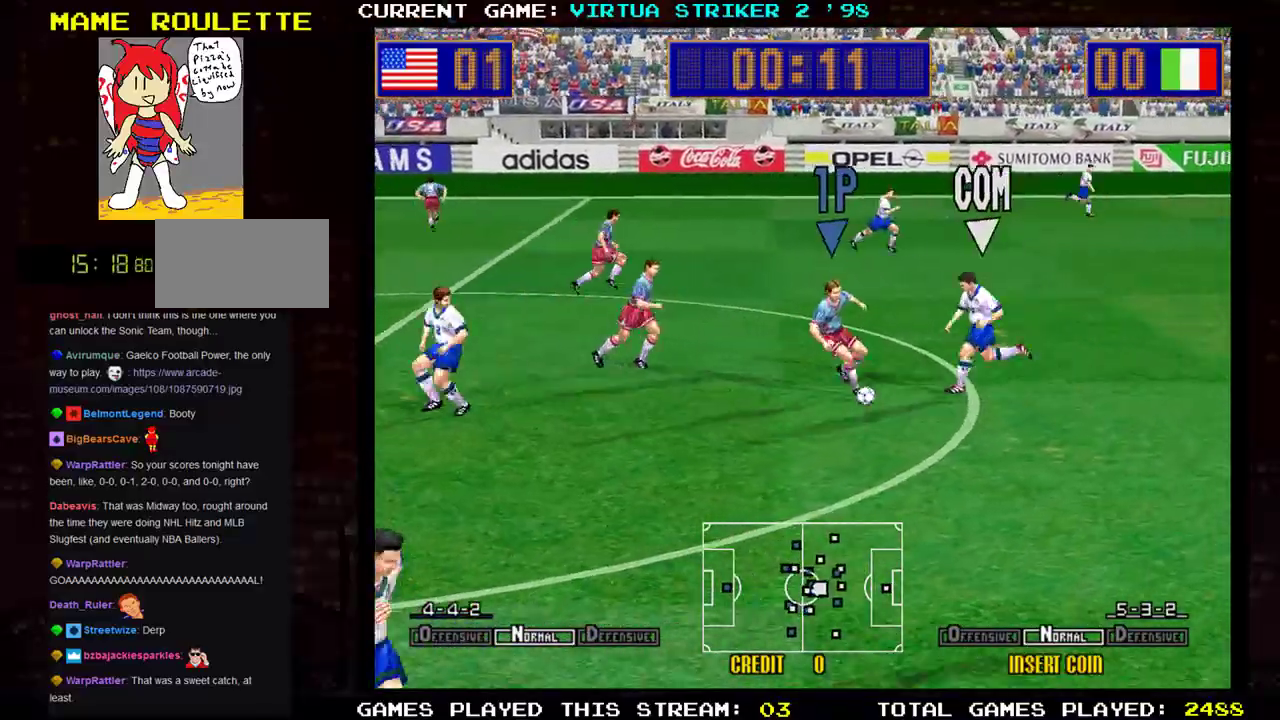
{"buttons": [], "left_stick": "right", "events": [[501, "left_stick", "right"]]}
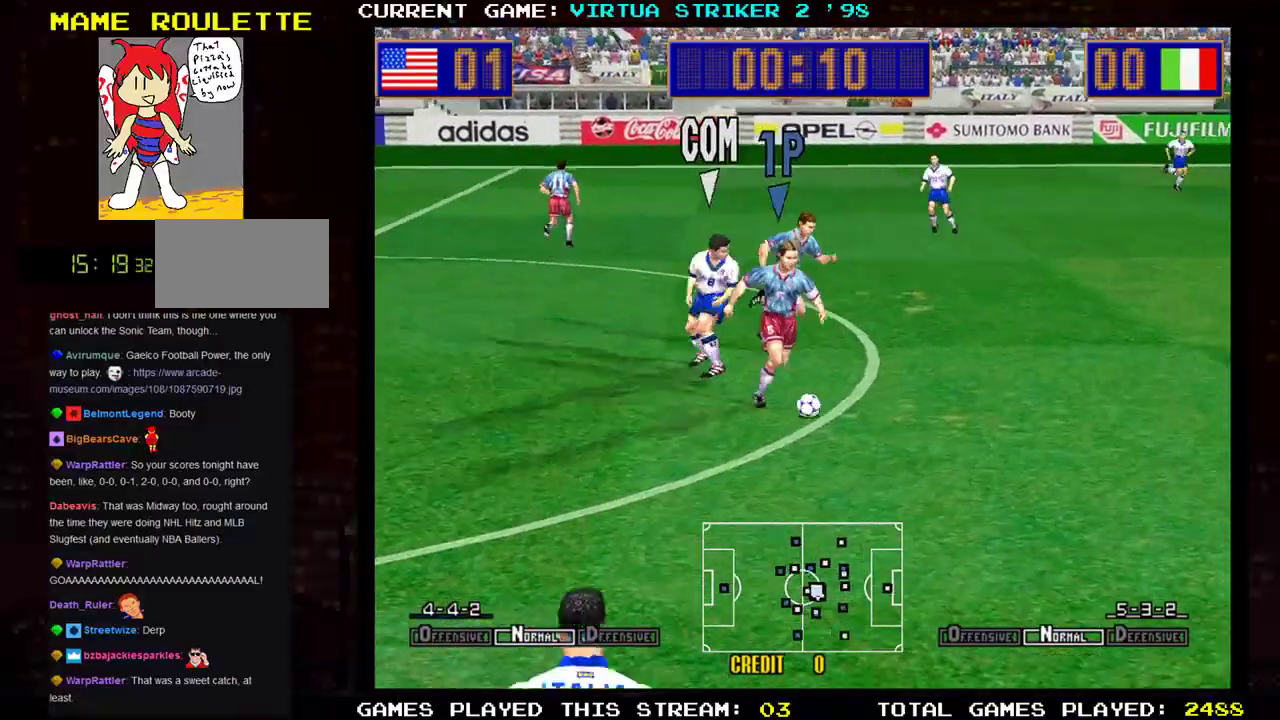
{"buttons": [], "left_stick": "right", "events": []}
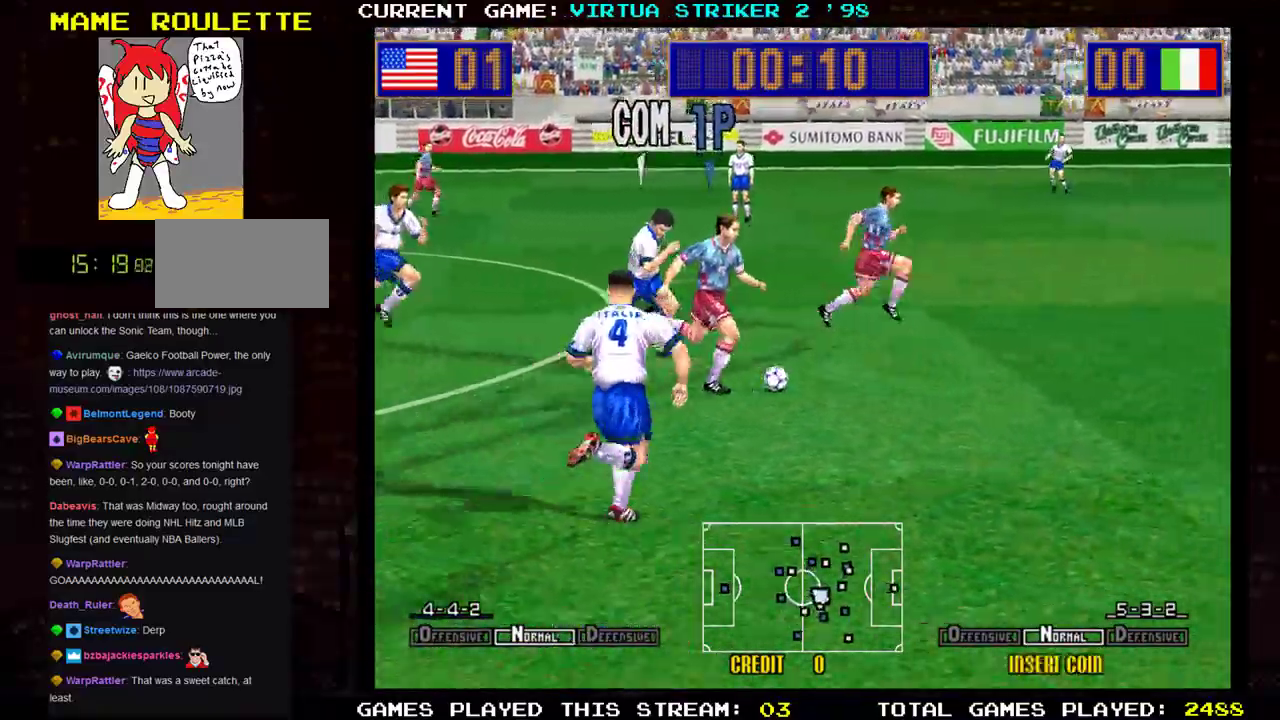
{"buttons": [], "left_stick": "right", "events": [[384, "SQUARE", "down"], [484, "SQUARE", "up"]]}
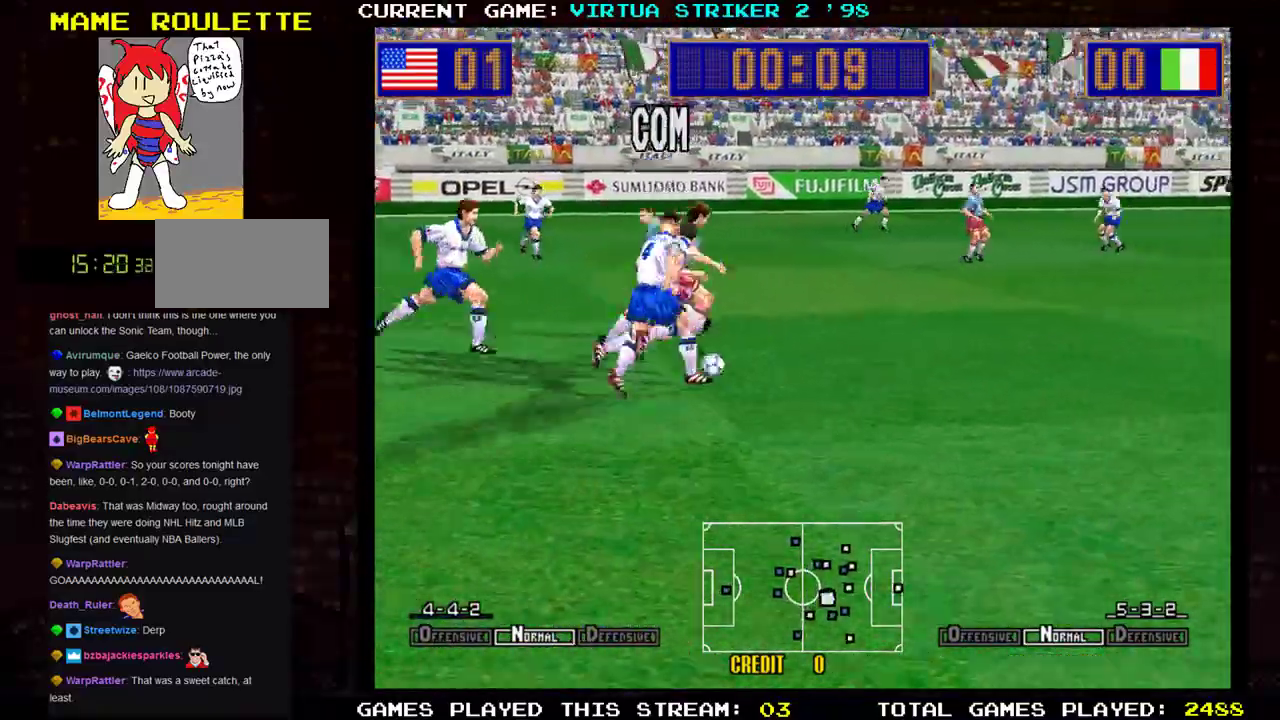
{"buttons": [], "left_stick": "right", "events": []}
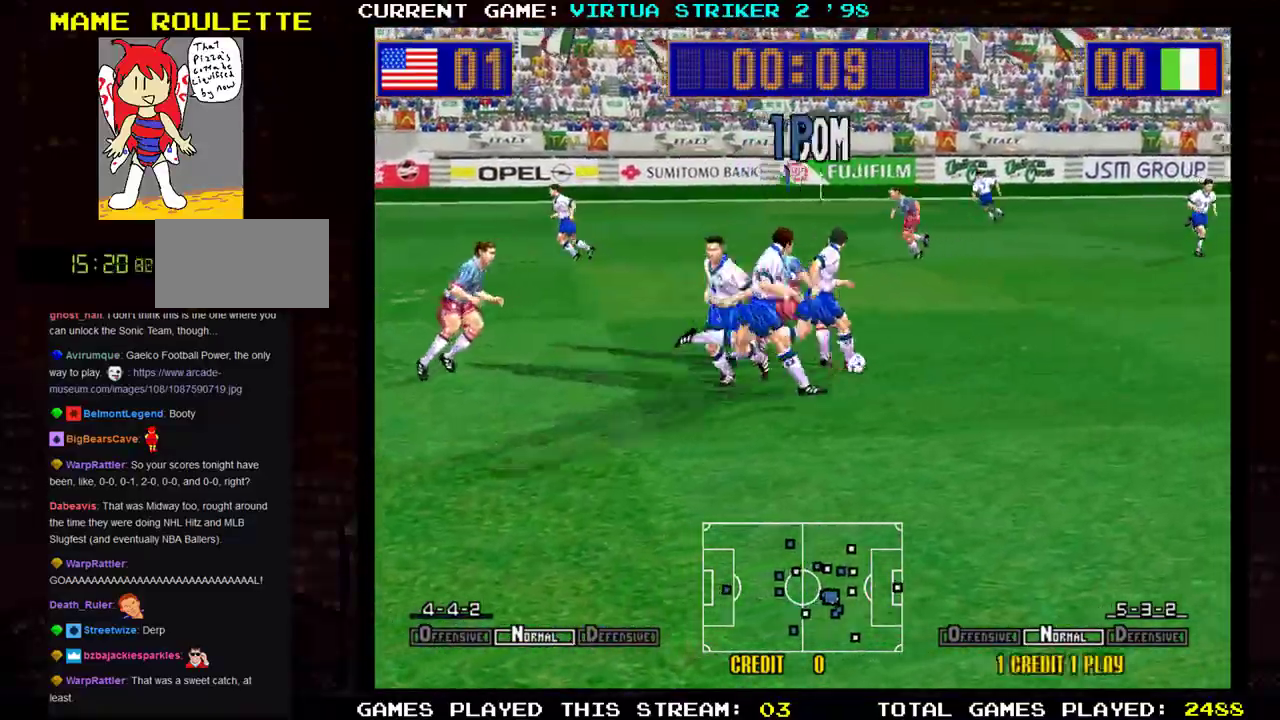
{"buttons": [], "left_stick": "right", "events": []}
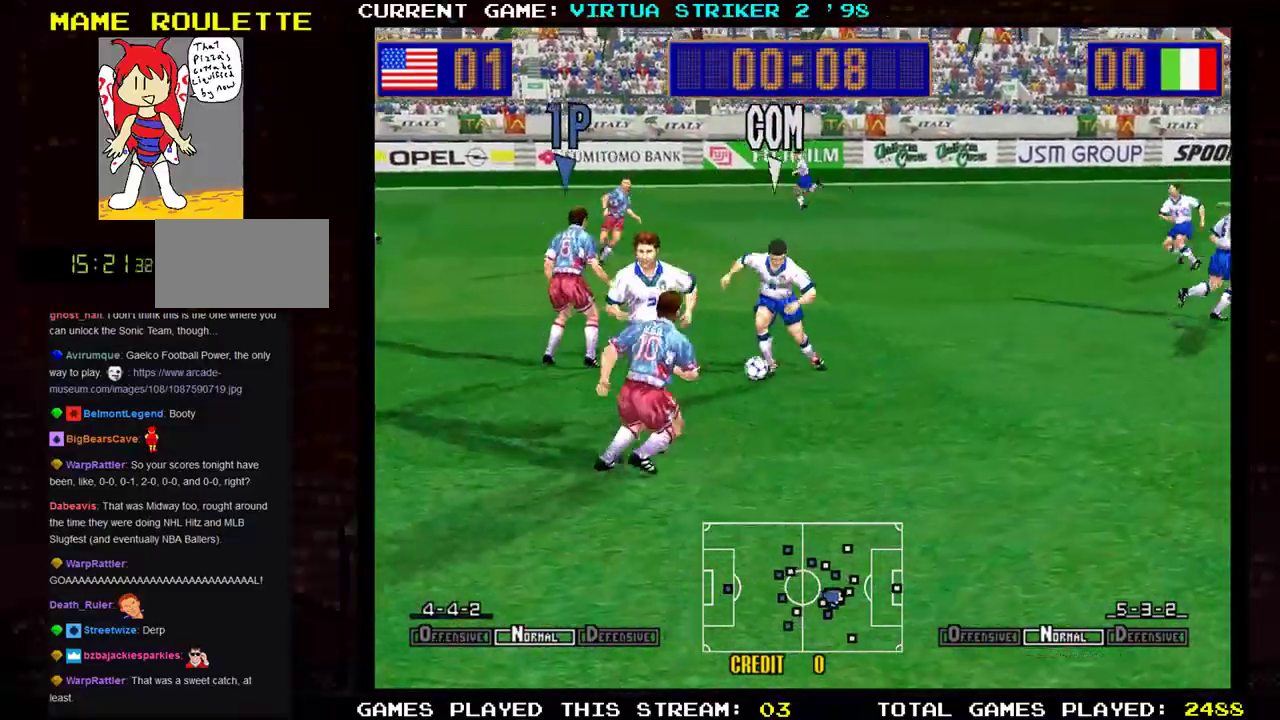
{"buttons": [], "left_stick": "down", "events": [[334, "left_stick", "down-right"], [450, "left_stick", "down"]]}
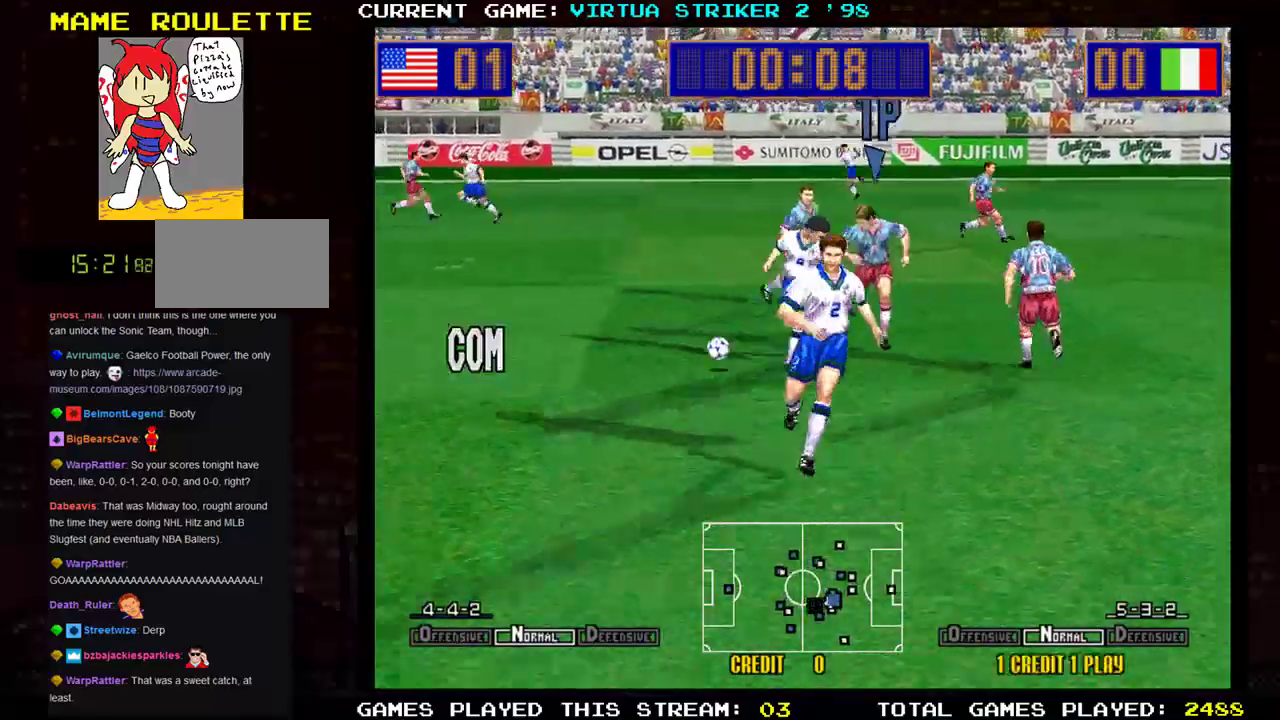
{"buttons": [], "left_stick": "down-left", "events": [[50, "left_stick", "down-left"]]}
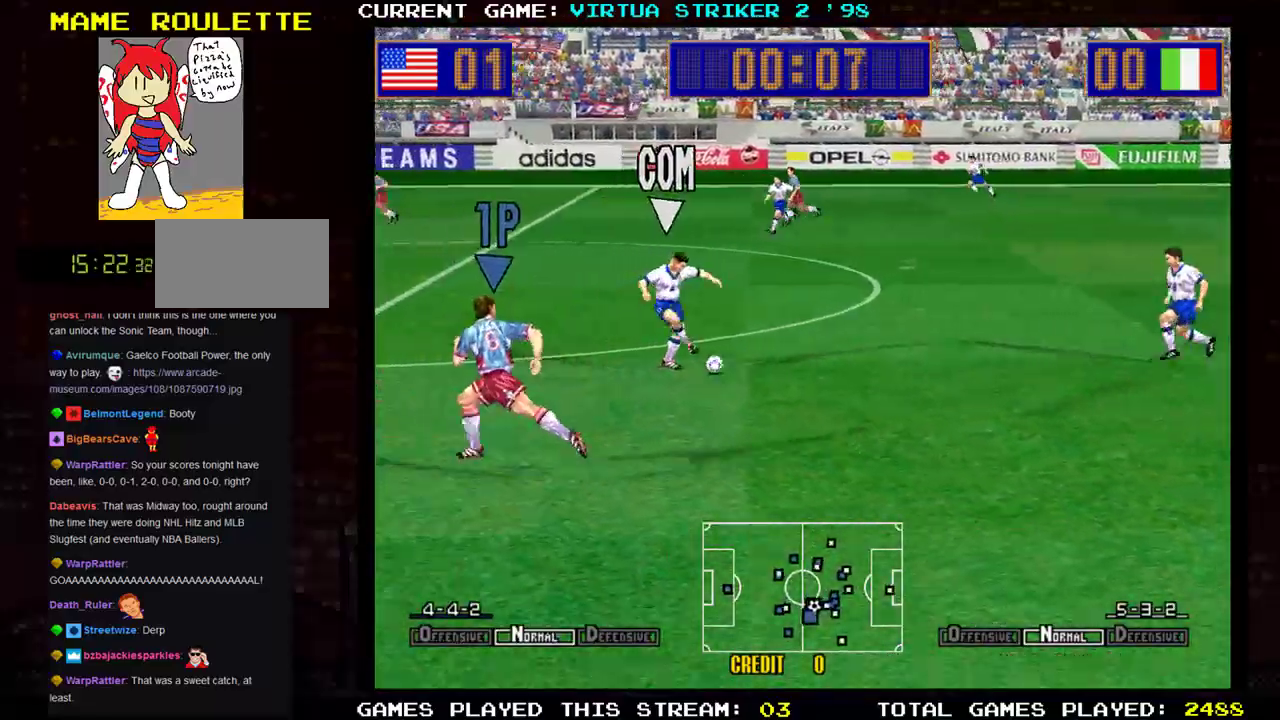
{"buttons": [], "left_stick": "right", "events": [[467, "left_stick", "right"]]}